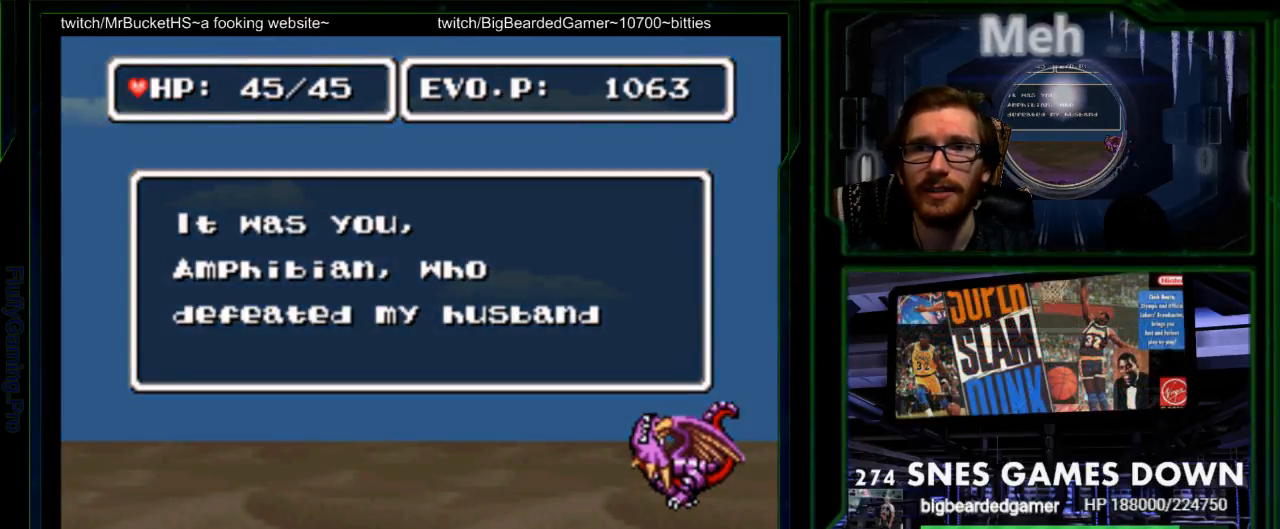
Gameplay with a controller (Nintendo layout); each line is a JSON object with the inputs held at the frame after it. "events" lists button and stick changes between this image and that frame as [ms after this image, input, new state], when the widget could be followed in between. Not read: L3 R3 SELECT.
{"buttons": [], "events": [[83, "DPAD_DOWN", "down"], [150, "DPAD_LEFT", "up"], [267, "DPAD_RIGHT", "down"], [283, "DPAD_DOWN", "up"], [450, "DPAD_RIGHT", "up"]]}
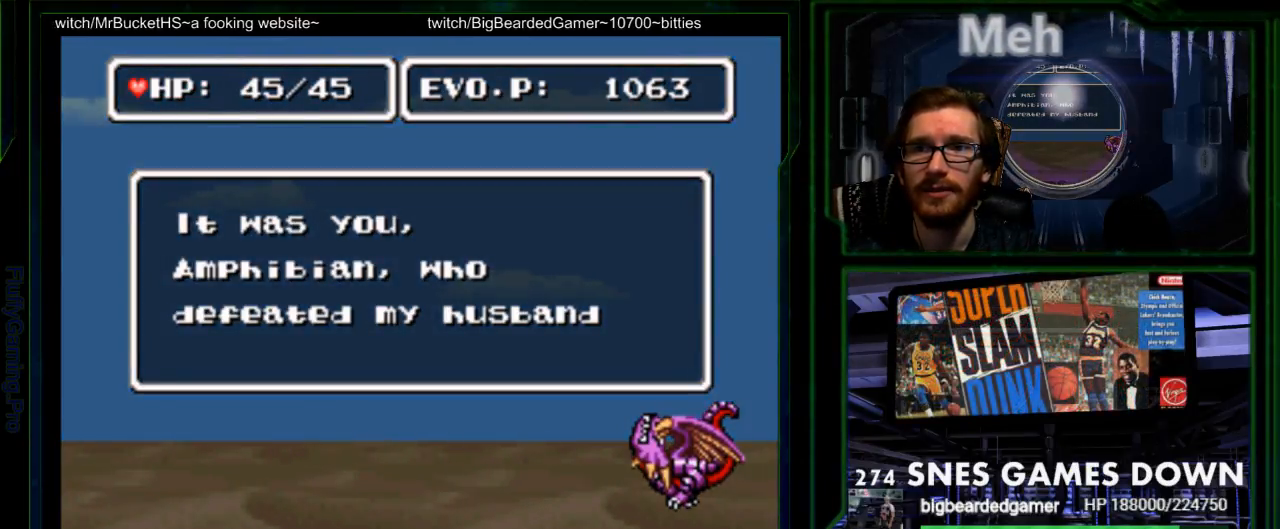
{"buttons": ["START"], "events": [[250, "DPAD_LEFT", "down"], [433, "DPAD_LEFT", "up"], [467, "START", "down"]]}
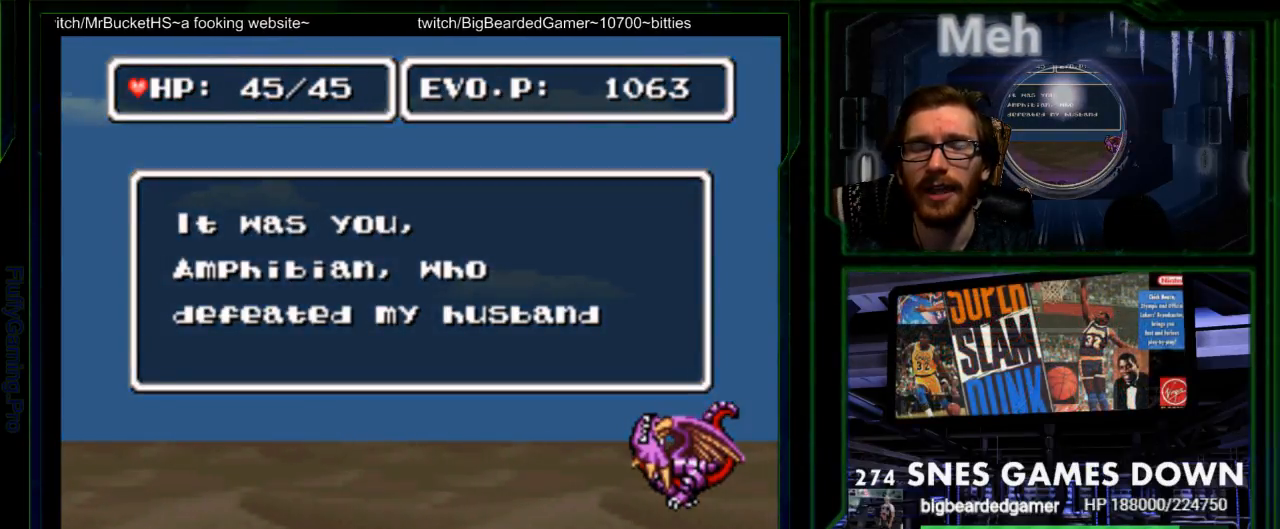
{"buttons": ["Y"], "events": [[133, "START", "up"], [450, "Y", "down"]]}
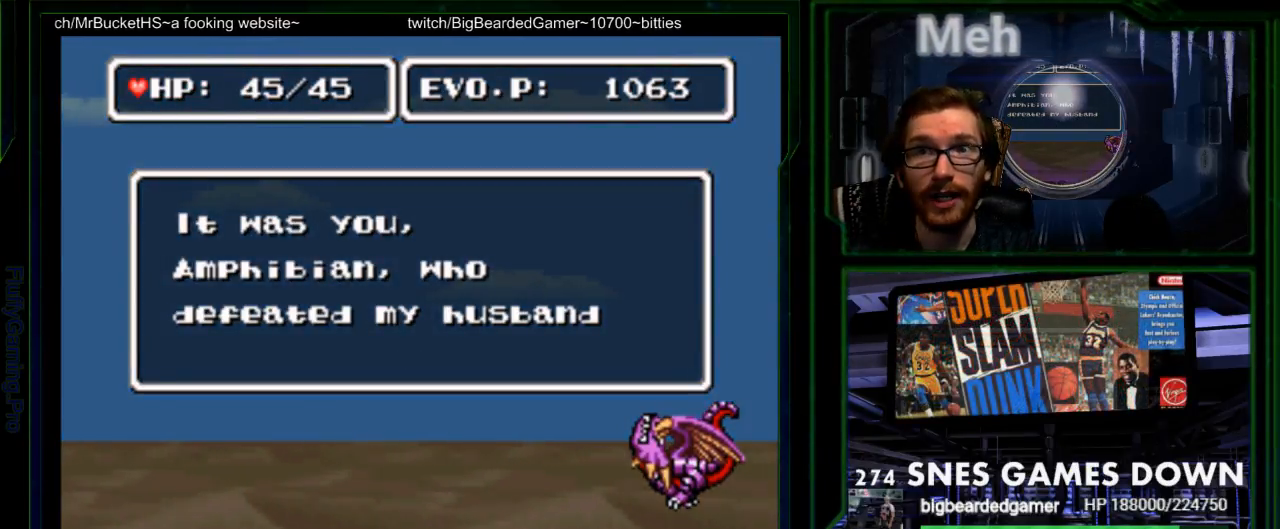
{"buttons": [], "events": [[33, "Y", "up"]]}
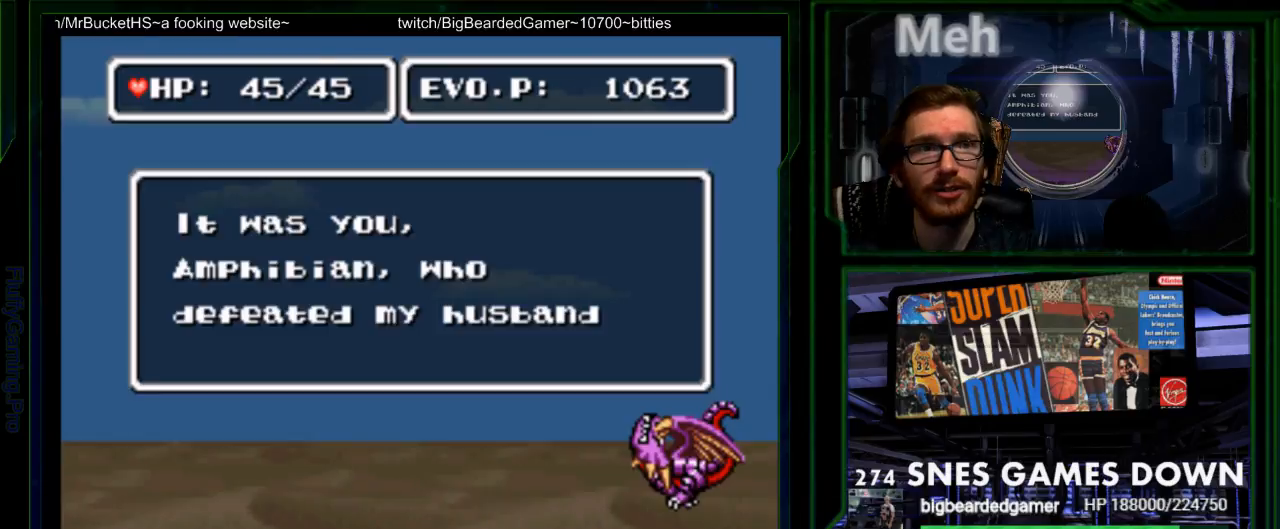
{"buttons": ["A", "X"], "events": [[33, "B", "down"], [133, "B", "up"], [217, "B", "down"], [283, "B", "up"], [417, "B", "down"], [450, "Y", "down"], [500, "A", "down"], [500, "B", "up"], [500, "X", "down"], [500, "Y", "up"]]}
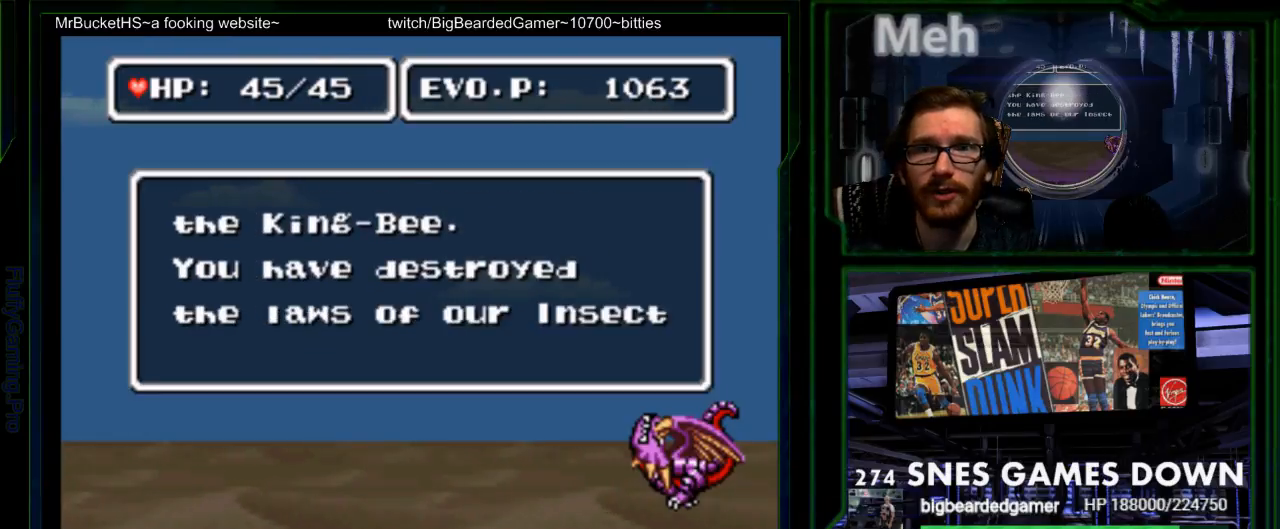
{"buttons": [], "events": [[33, "X", "up"], [100, "A", "up"], [200, "B", "down"], [233, "Y", "down"], [283, "A", "down"], [283, "B", "up"], [283, "X", "down"], [283, "Y", "up"], [367, "X", "up"], [400, "A", "up"]]}
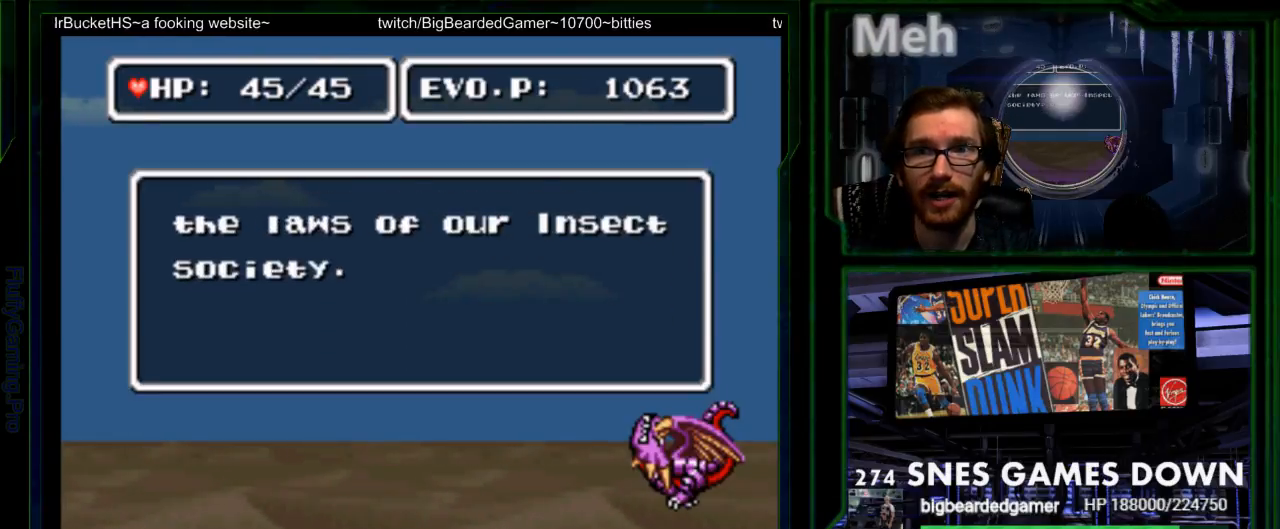
{"buttons": [], "events": [[17, "B", "down"], [50, "Y", "down"], [83, "Y", "up"], [117, "A", "down"], [117, "B", "up"], [117, "X", "down"], [183, "X", "up"], [217, "A", "up"], [333, "B", "down"], [367, "Y", "down"], [400, "Y", "up"], [433, "A", "down"], [433, "B", "up"], [500, "A", "up"]]}
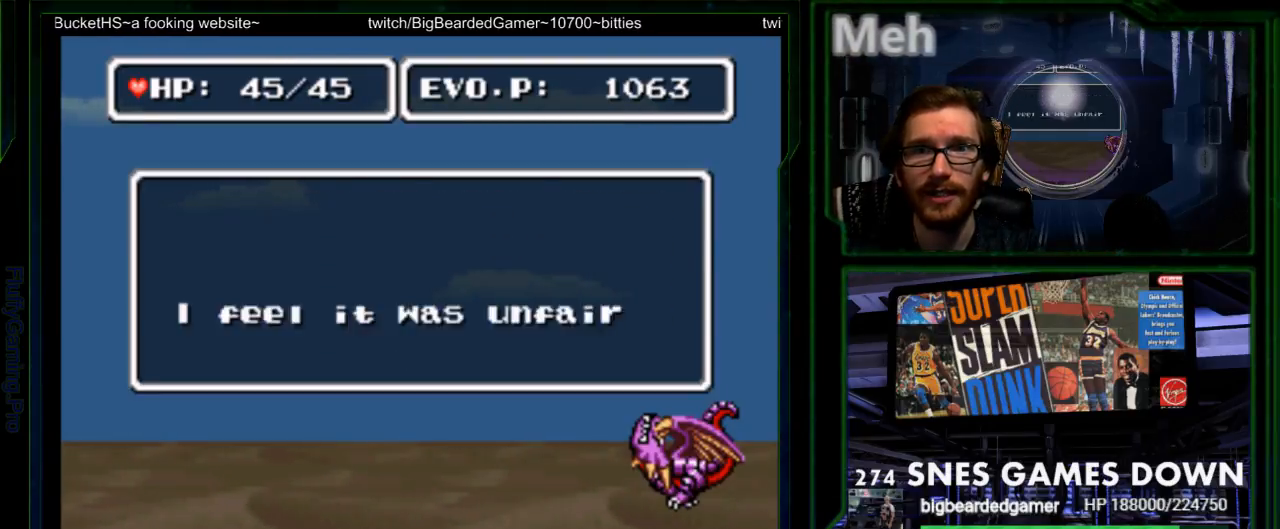
{"buttons": ["A", "B", "X"], "events": [[300, "B", "down"], [483, "A", "down"], [483, "X", "down"]]}
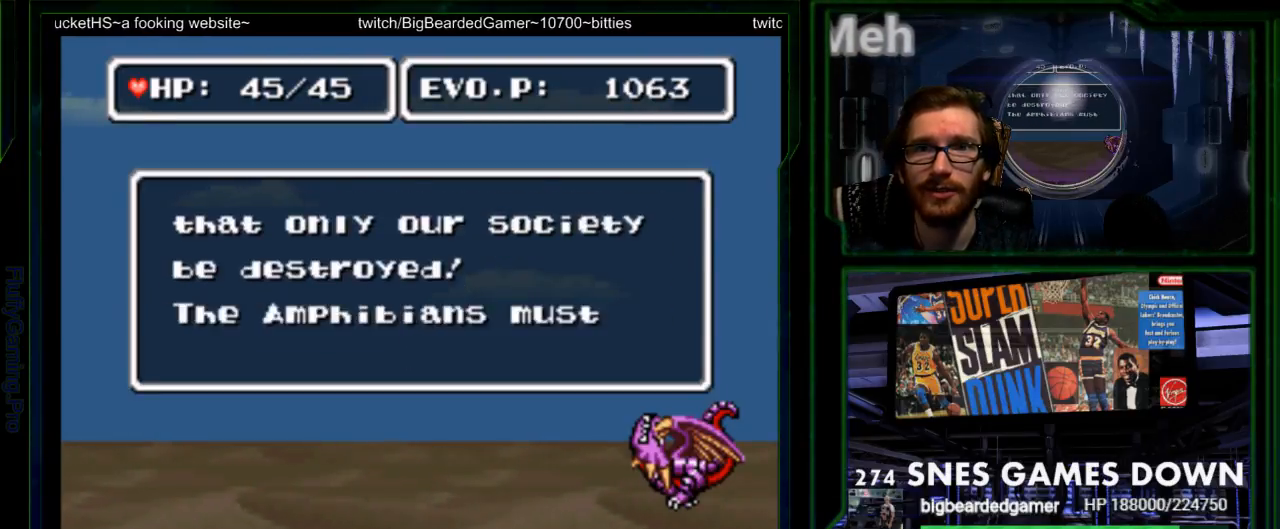
{"buttons": ["DPAD_DOWN"], "events": [[17, "B", "up"], [50, "X", "up"], [83, "A", "up"], [200, "B", "down"], [200, "Y", "down"], [217, "DPAD_LEFT", "down"], [267, "A", "down"], [267, "Y", "up"], [300, "B", "up"], [350, "DPAD_DOWN", "down"], [417, "A", "up"], [450, "DPAD_LEFT", "up"]]}